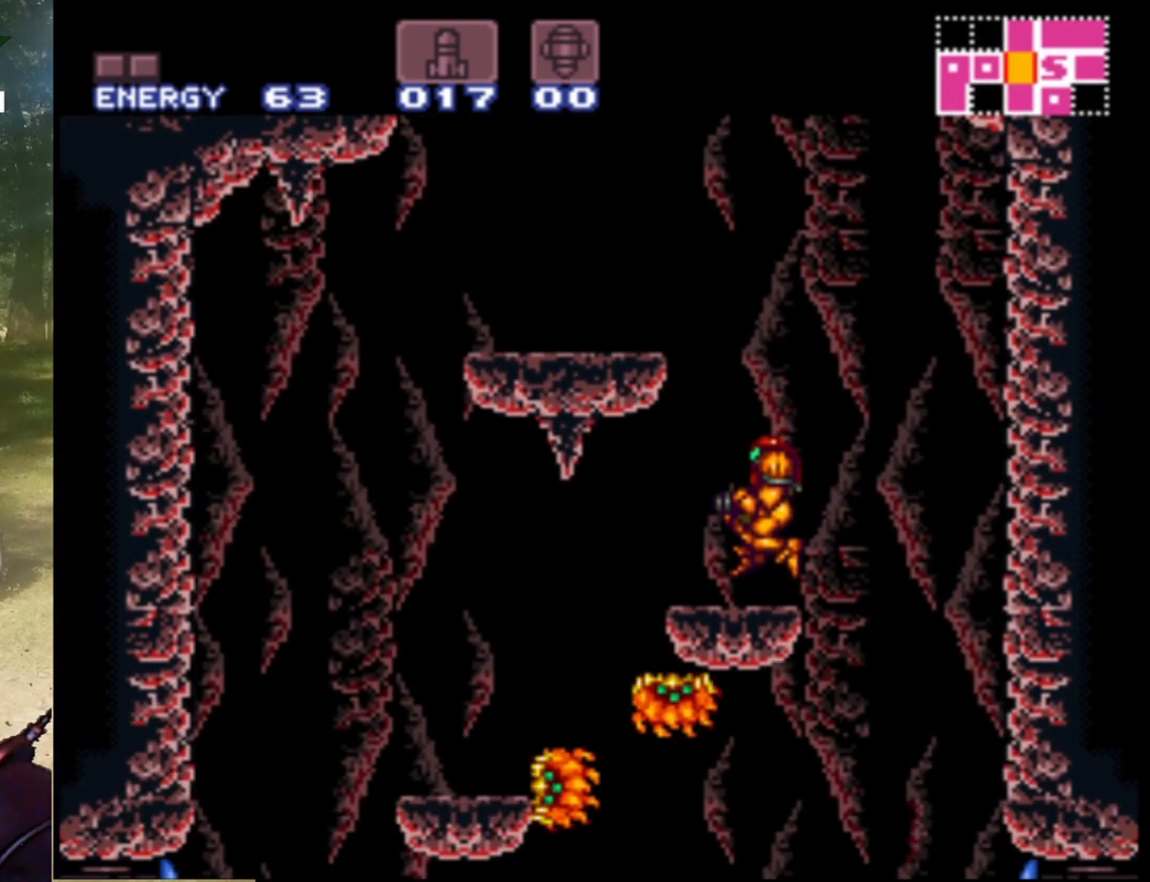
Gameplay with a controller (Nintendo layout); each line is a JSON object with the inputs held at the frame after it. "events" lists button and stick changes between this image and that frame as [ms after this image, input, new state], when the widget could be followed in between. Not read: L1 L3 R1 R3.
{"buttons": ["B", "DPAD_LEFT"], "events": [[167, "B", "down"], [300, "DPAD_LEFT", "down"]]}
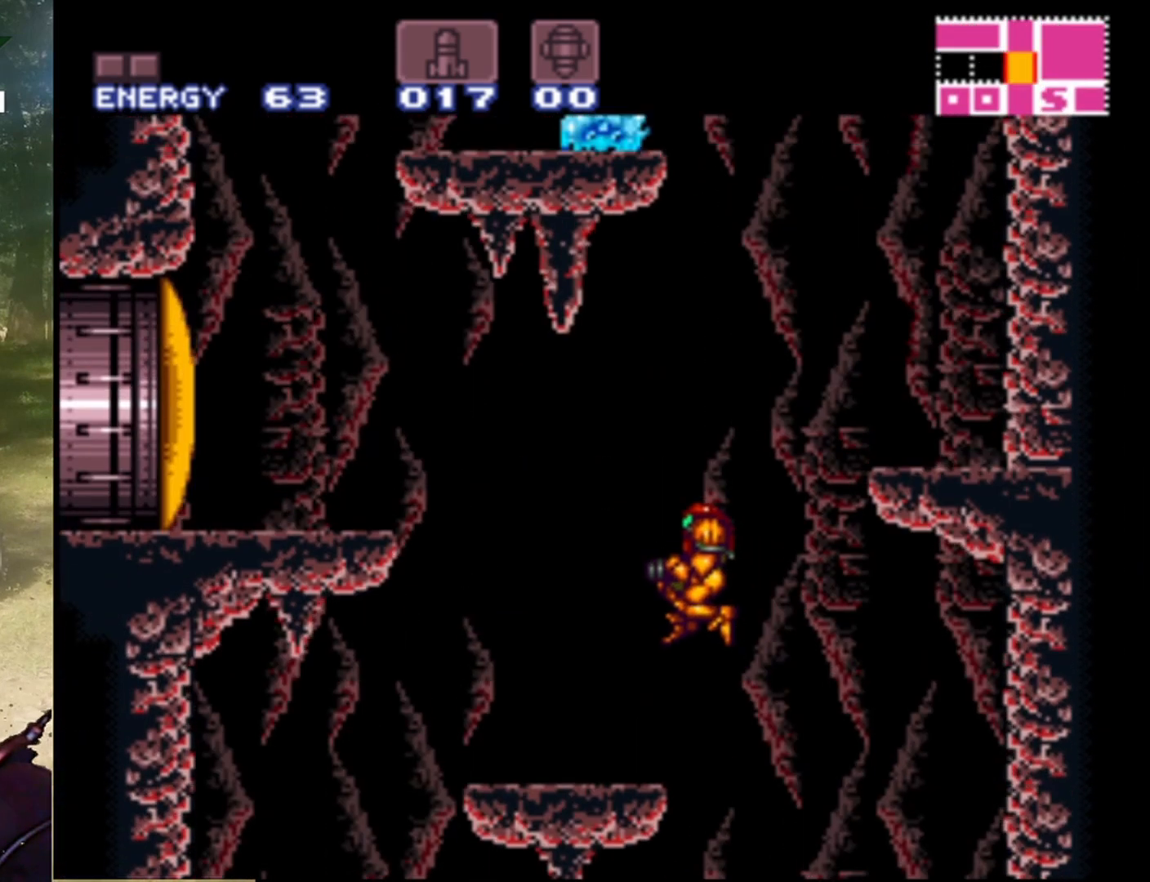
{"buttons": [], "events": [[33, "B", "up"], [200, "DPAD_LEFT", "up"]]}
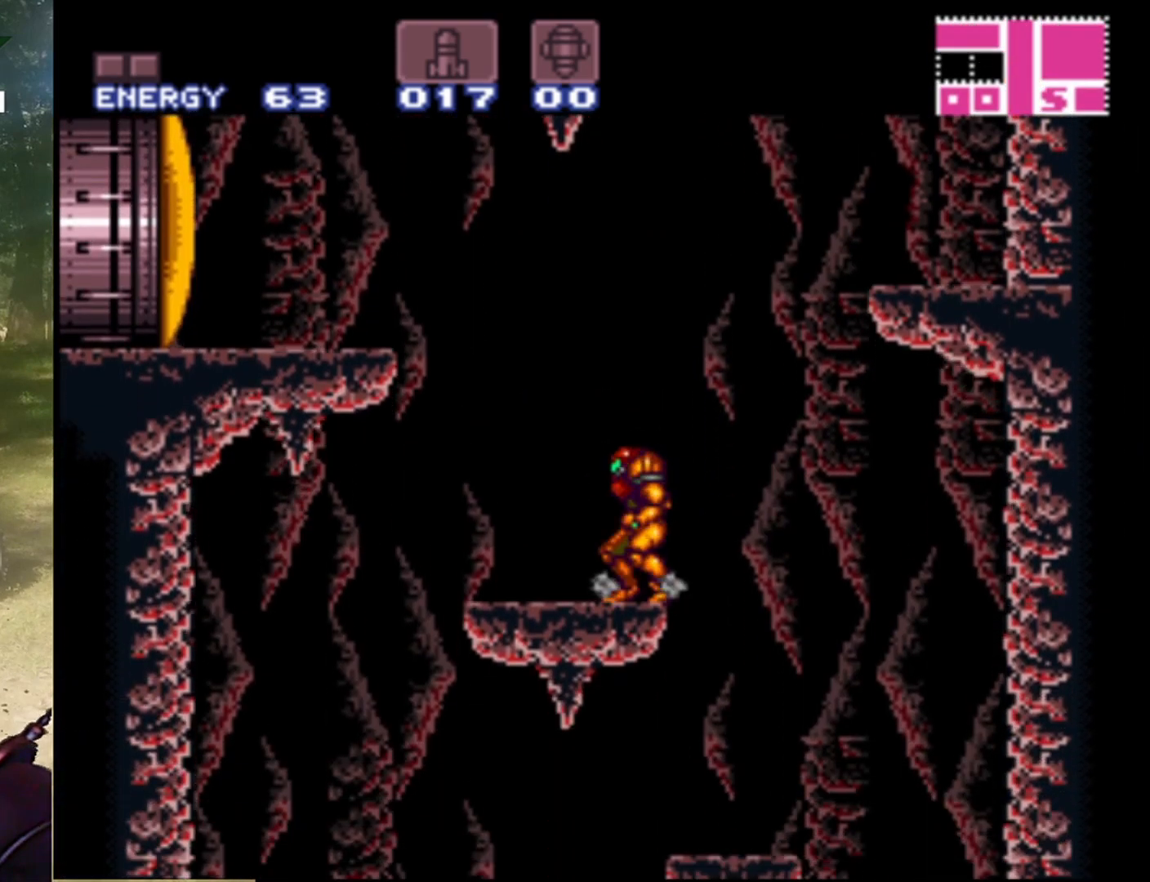
{"buttons": ["B", "DPAD_RIGHT"], "events": [[100, "DPAD_RIGHT", "down"], [133, "B", "down"]]}
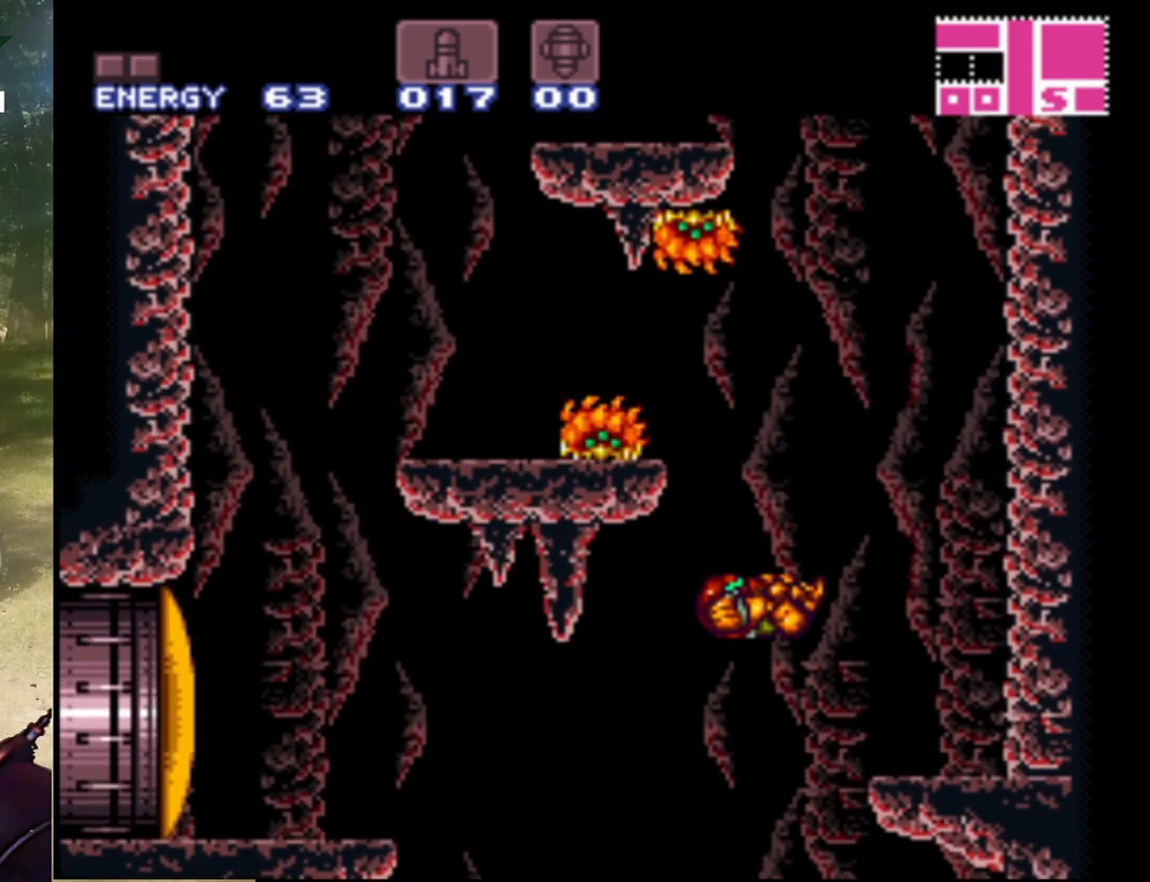
{"buttons": ["DPAD_RIGHT"], "events": [[267, "DPAD_RIGHT", "up"], [333, "DPAD_LEFT", "down"], [367, "B", "up"], [400, "DPAD_LEFT", "up"], [433, "DPAD_RIGHT", "down"]]}
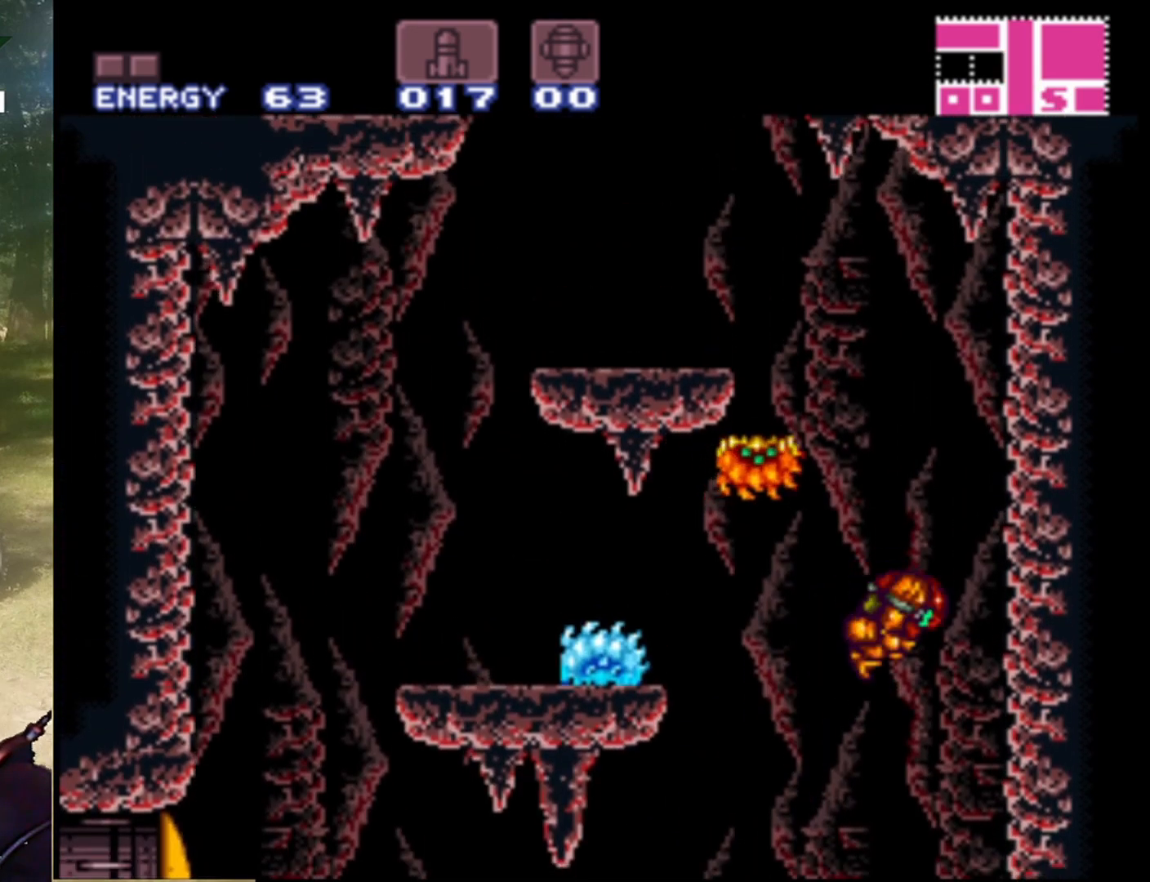
{"buttons": ["DPAD_LEFT"], "events": [[300, "DPAD_RIGHT", "up"], [367, "DPAD_LEFT", "down"]]}
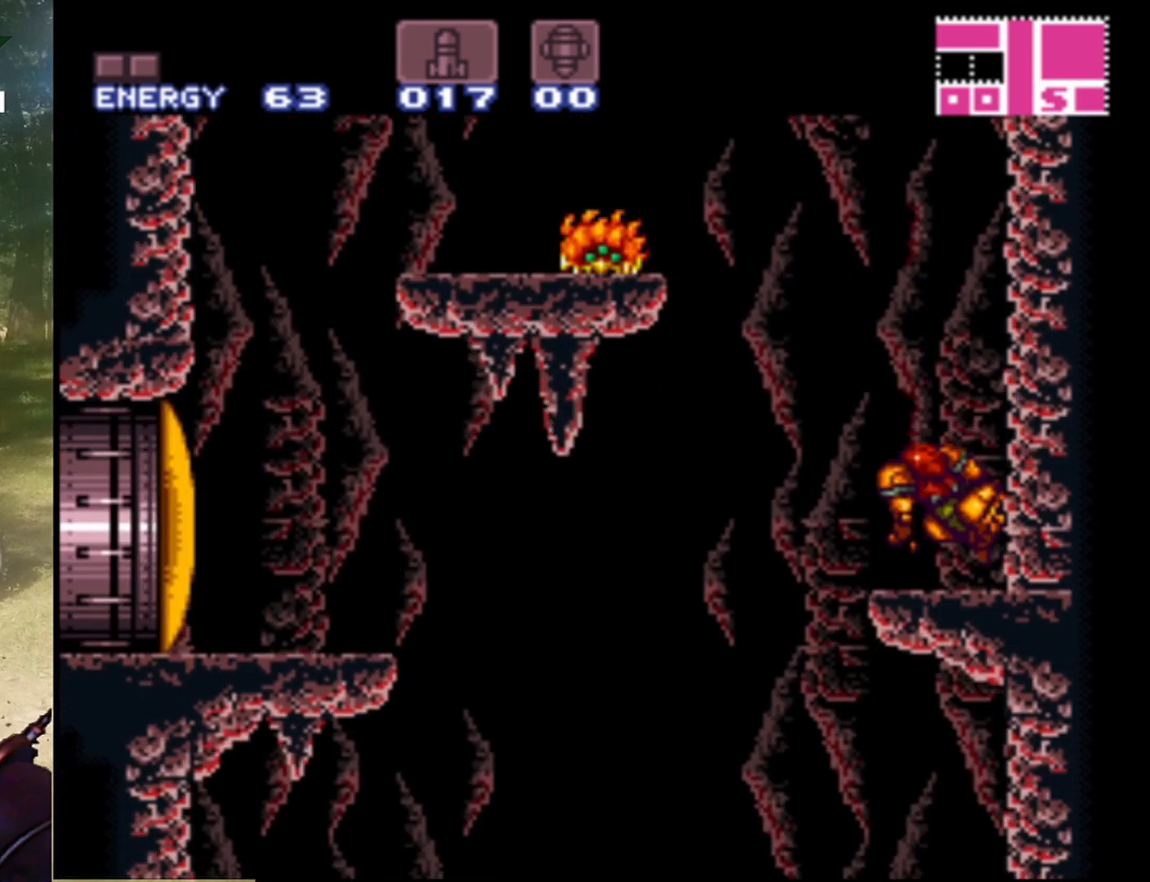
{"buttons": ["Y"], "events": [[33, "DPAD_LEFT", "up"], [200, "B", "down"], [433, "Y", "down"], [467, "B", "up"]]}
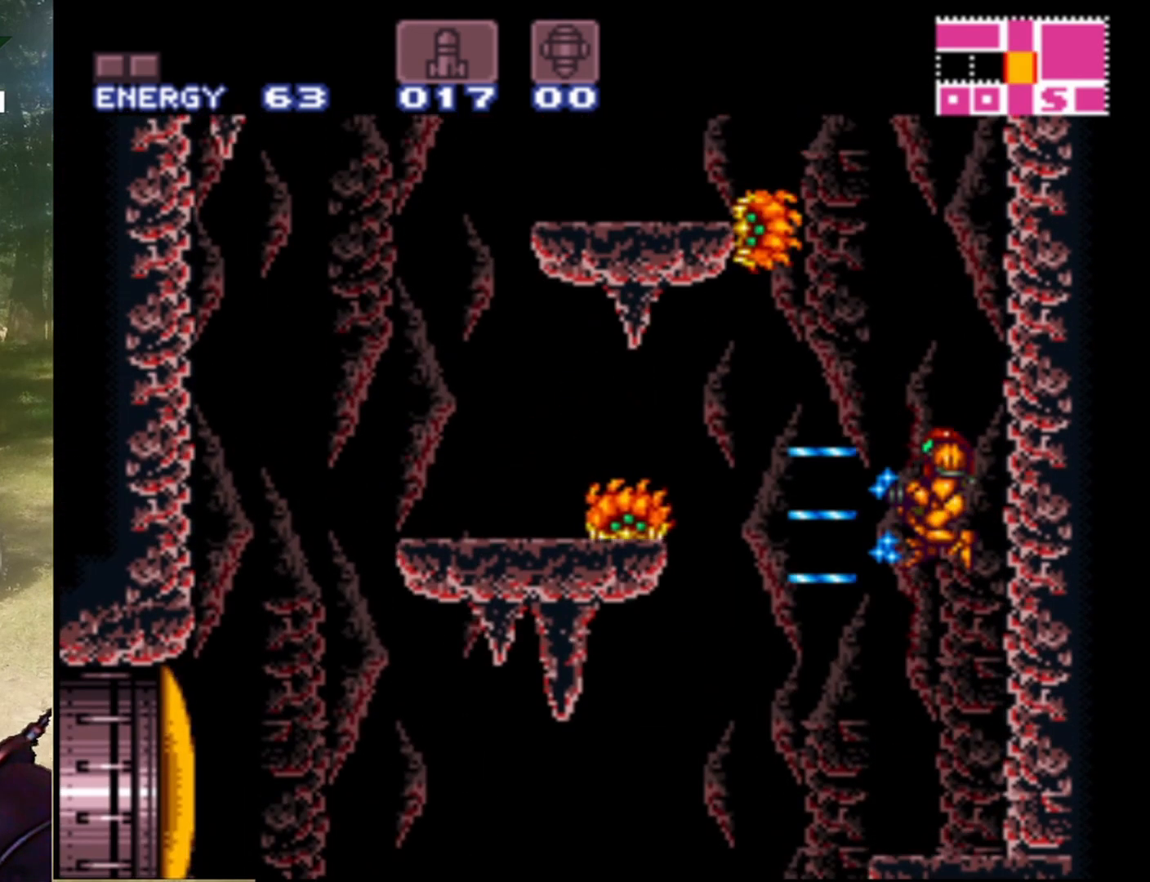
{"buttons": [], "events": [[100, "Y", "up"], [200, "Y", "down"], [333, "Y", "up"]]}
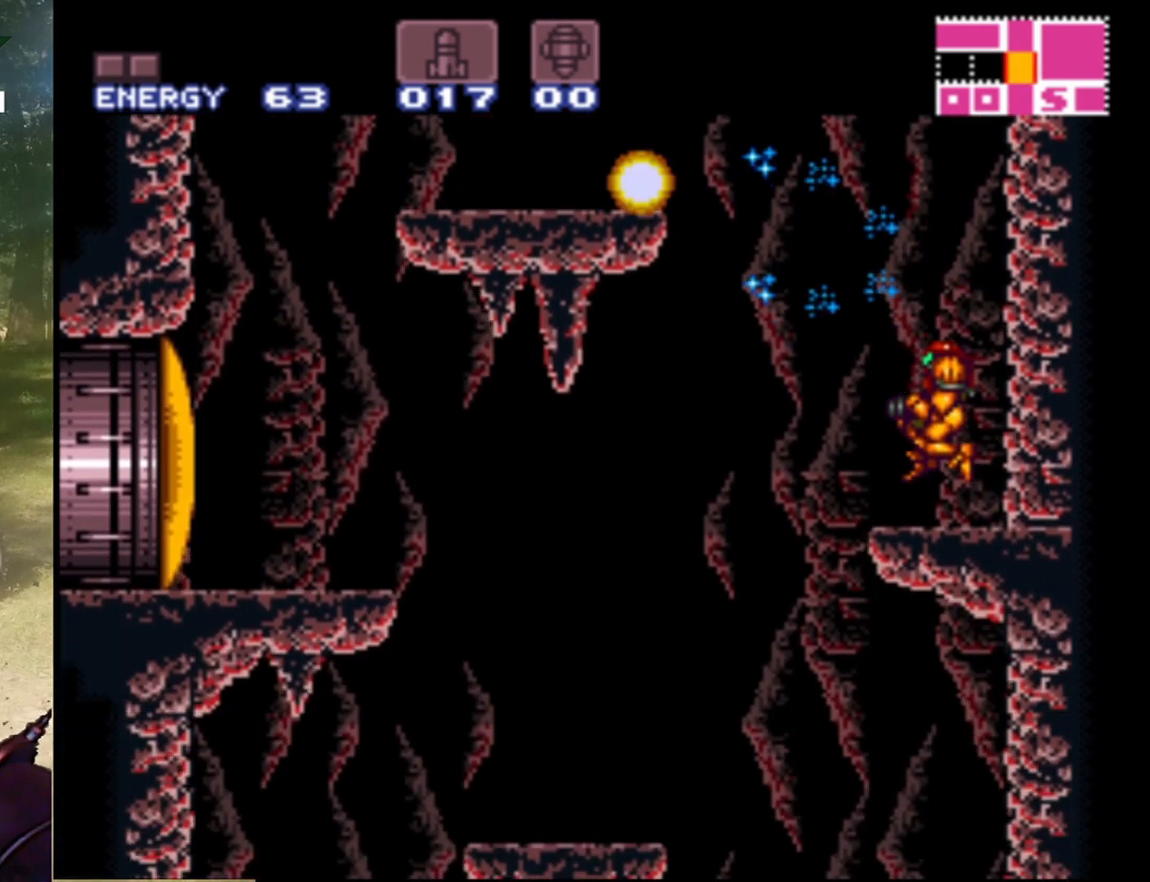
{"buttons": ["B", "DPAD_LEFT"], "events": [[233, "DPAD_LEFT", "down"], [333, "B", "down"]]}
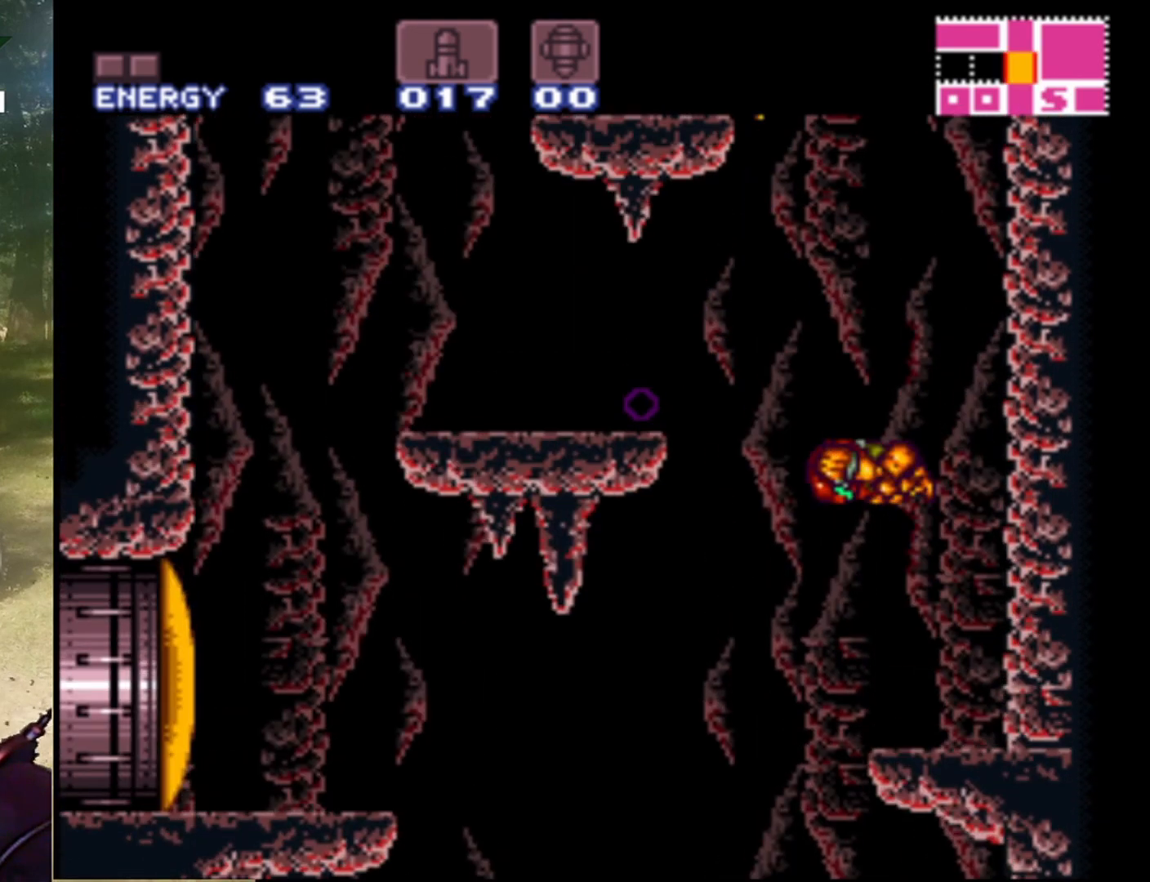
{"buttons": ["DPAD_LEFT"], "events": [[167, "B", "up"], [233, "B", "down"], [367, "B", "up"]]}
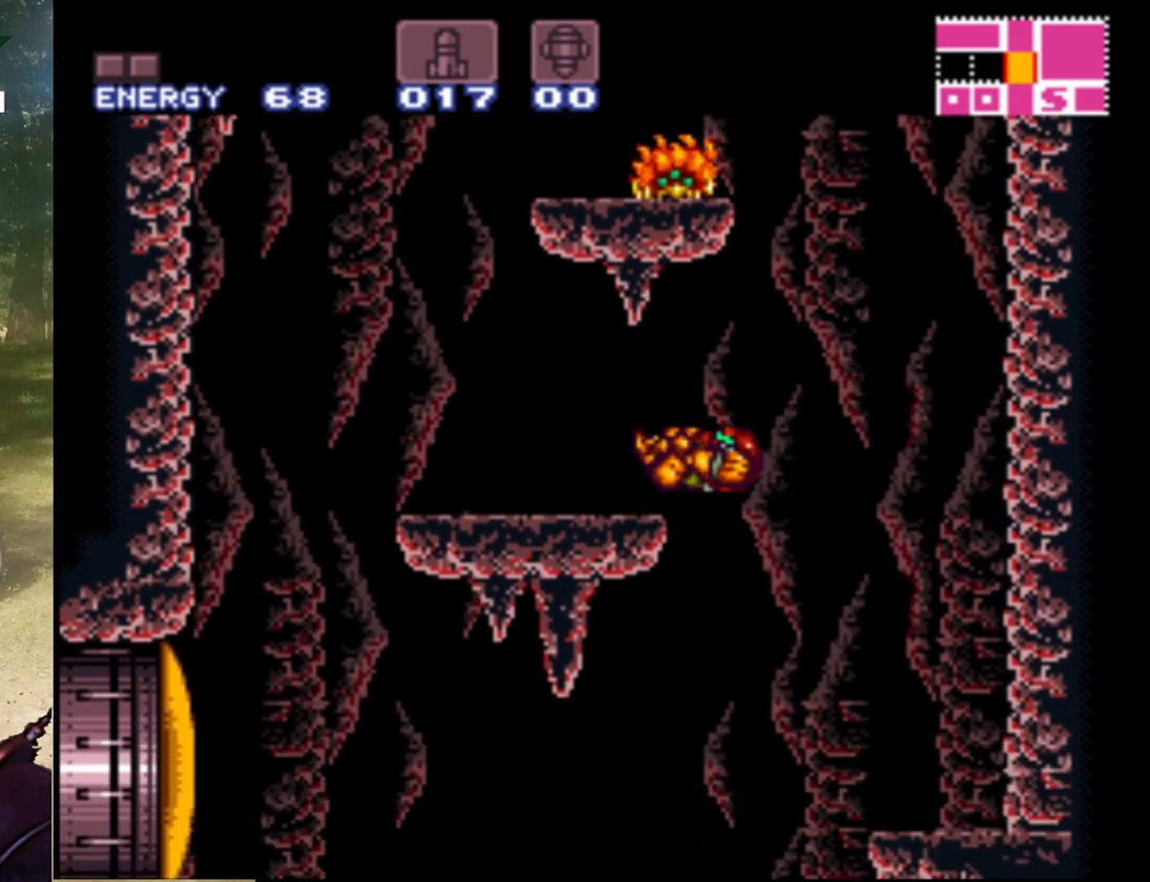
{"buttons": [], "events": [[267, "DPAD_LEFT", "up"]]}
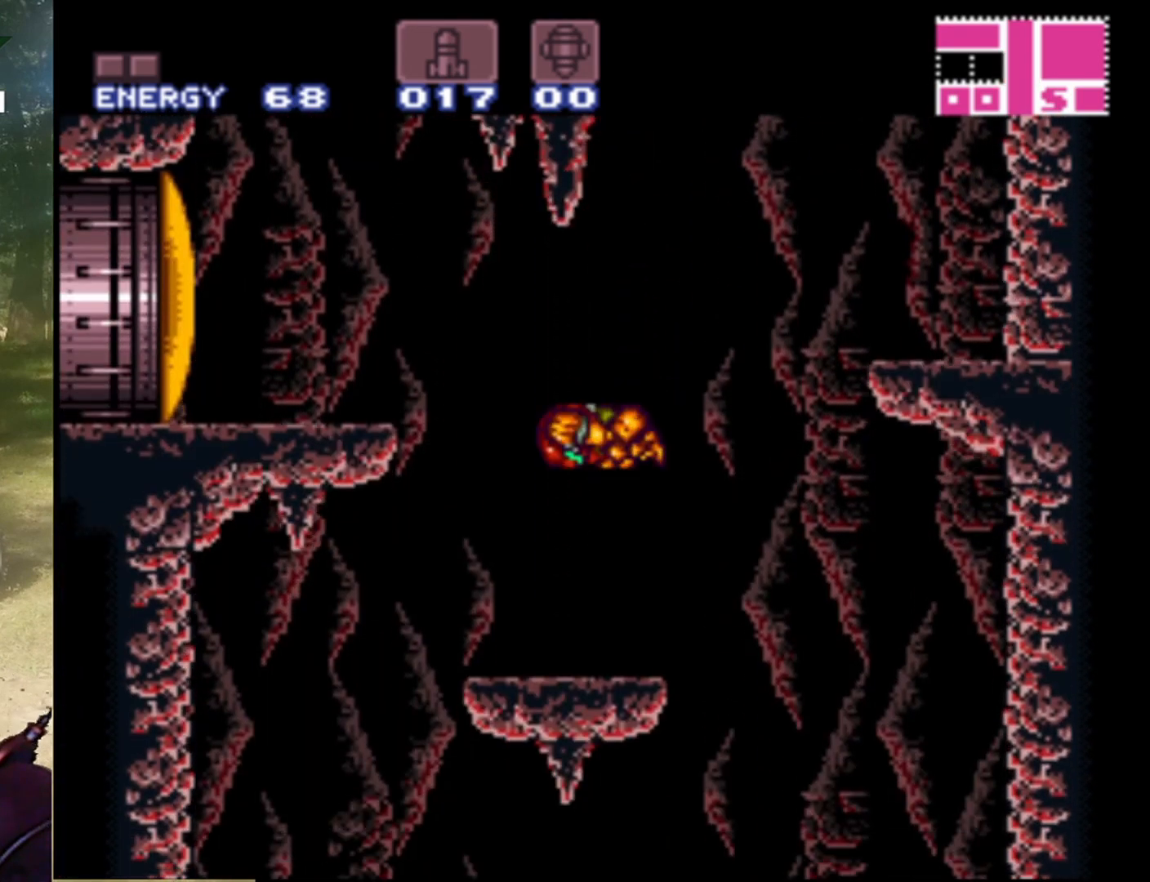
{"buttons": ["DPAD_RIGHT"], "events": [[167, "DPAD_RIGHT", "down"]]}
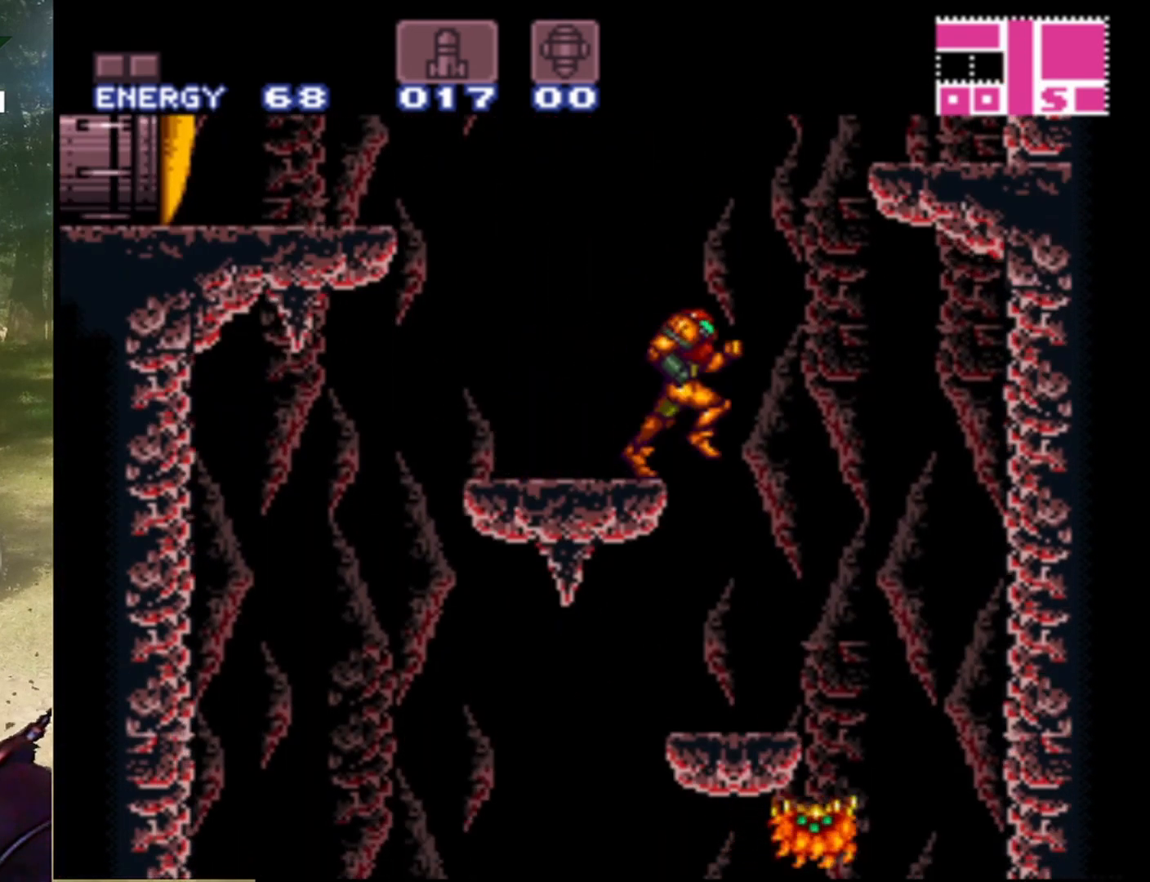
{"buttons": ["DPAD_RIGHT"], "events": []}
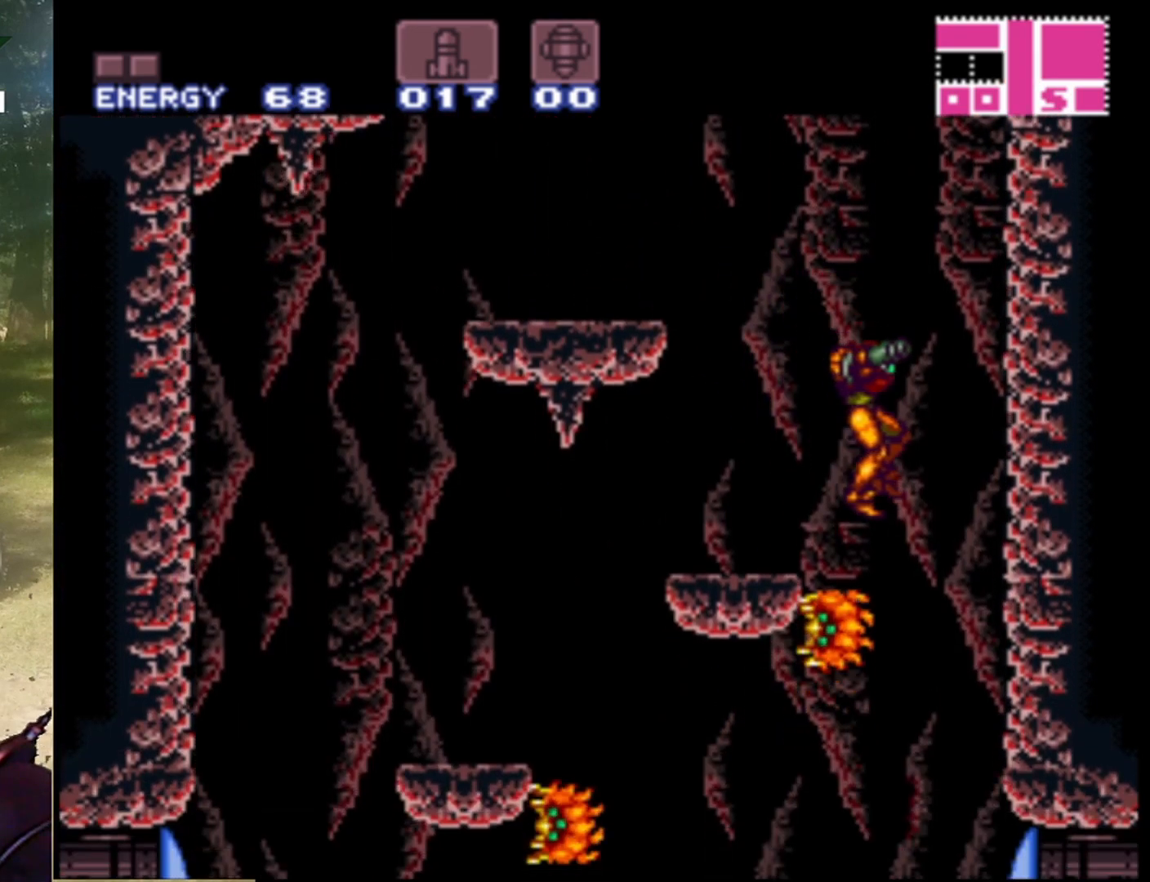
{"buttons": ["DPAD_LEFT"], "events": [[400, "DPAD_RIGHT", "up"], [467, "DPAD_LEFT", "down"]]}
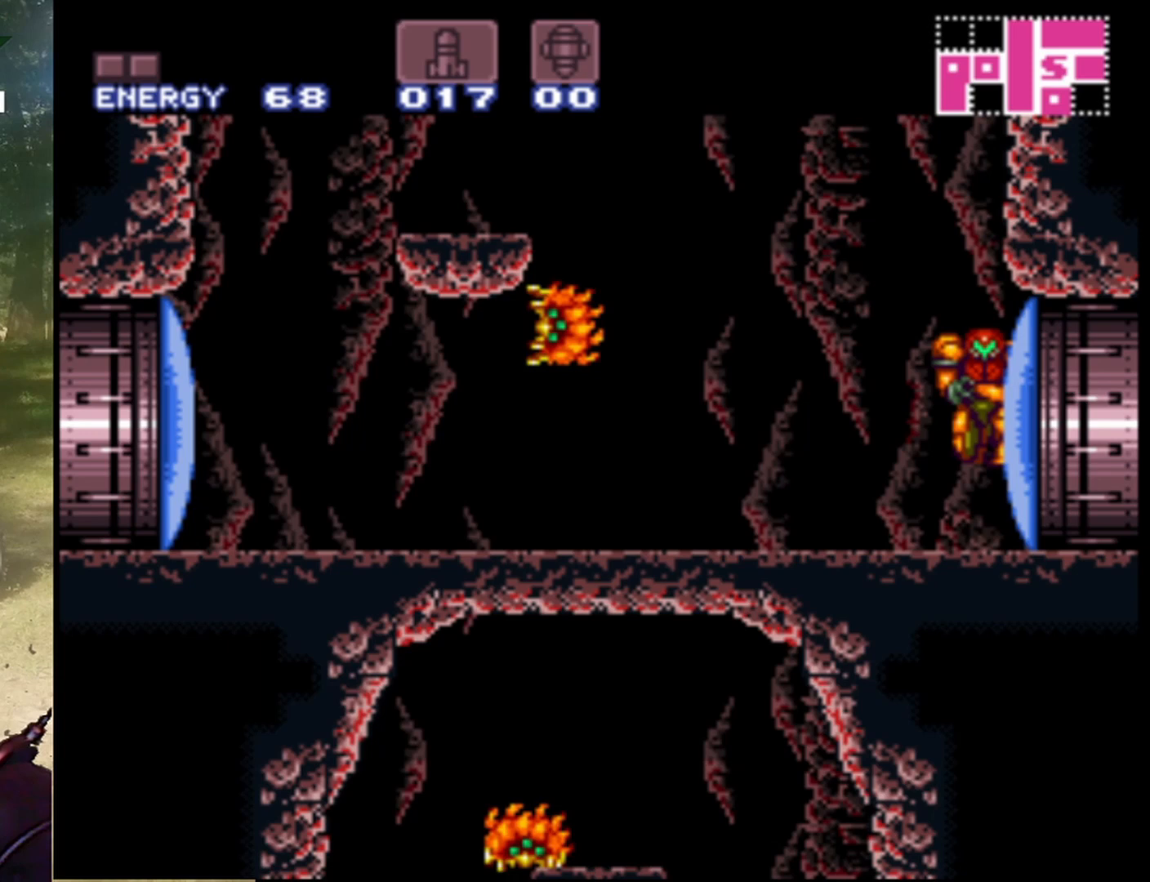
{"buttons": ["DPAD_RIGHT"], "events": [[133, "DPAD_LEFT", "up"], [167, "DPAD_RIGHT", "down"], [333, "Y", "down"], [500, "Y", "up"]]}
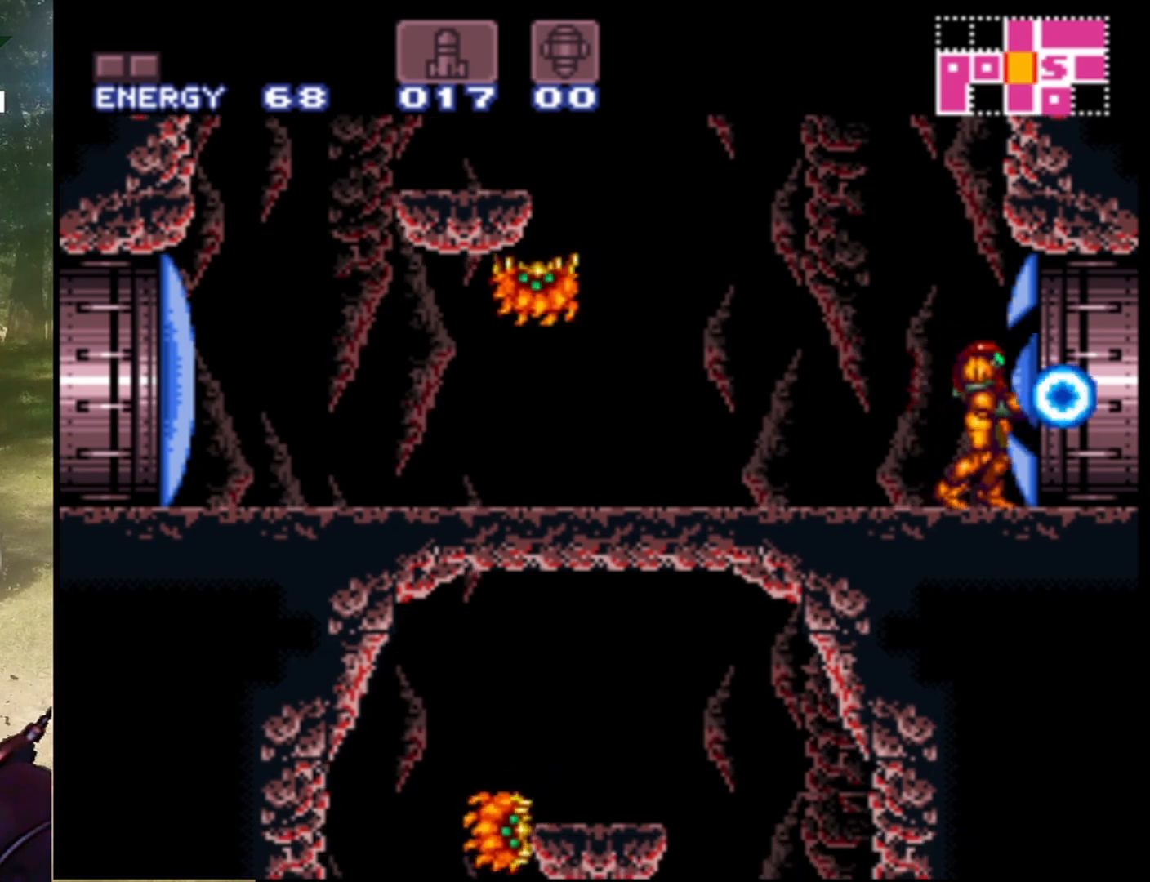
{"buttons": ["DPAD_RIGHT"], "events": []}
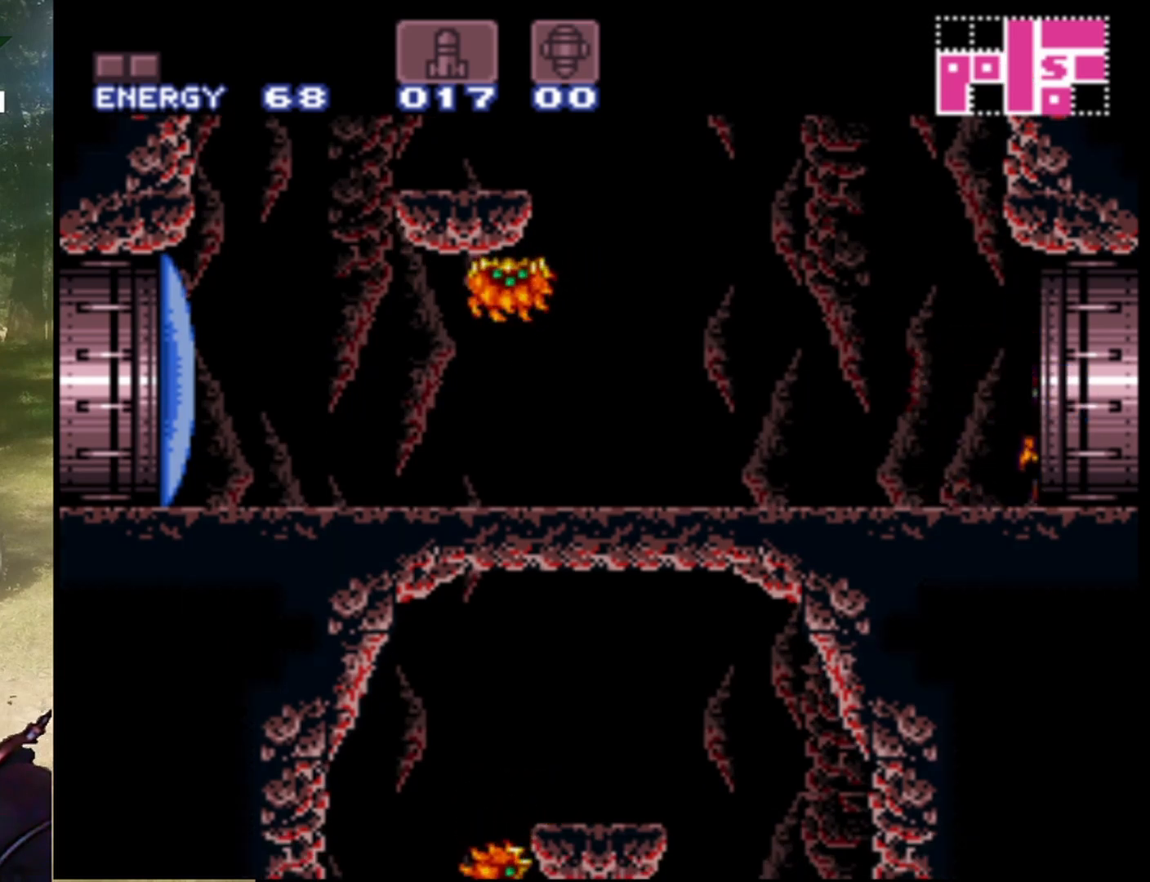
{"buttons": [], "events": [[200, "DPAD_RIGHT", "up"]]}
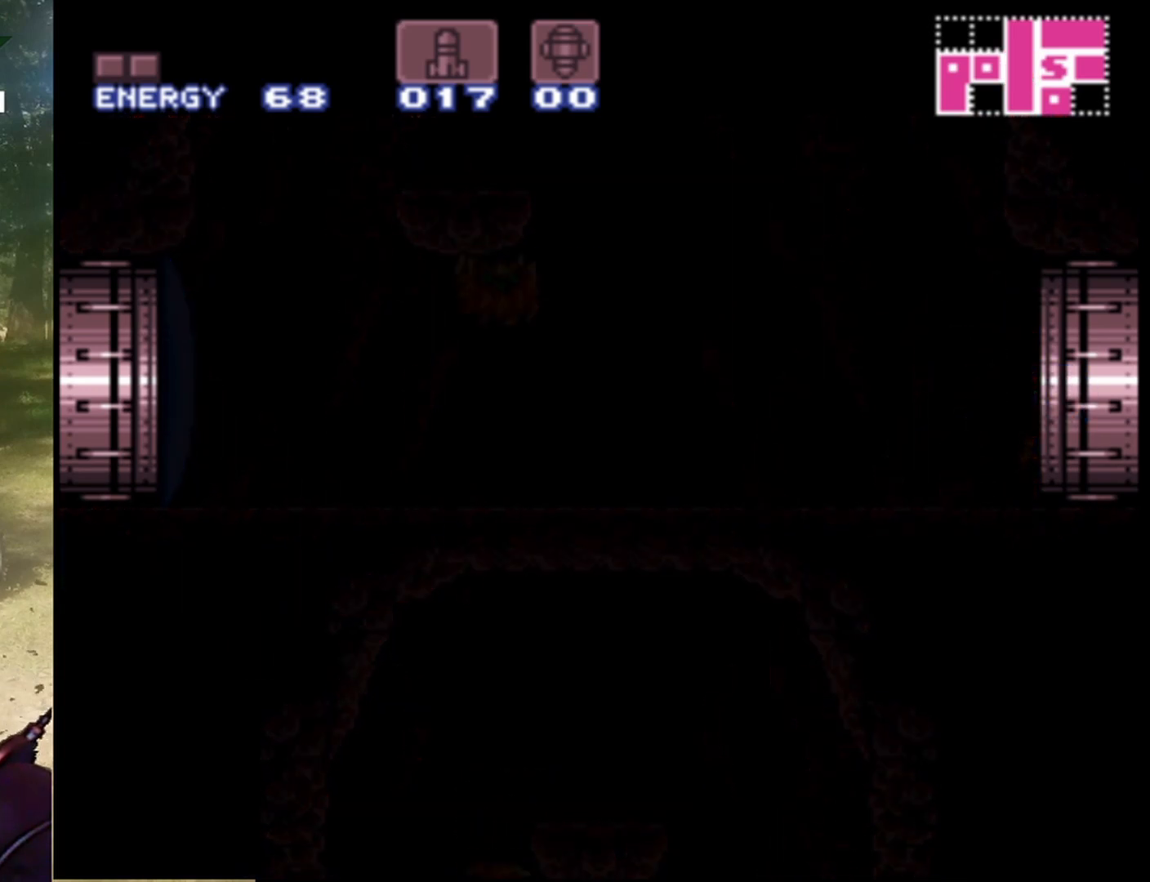
{"buttons": [], "events": []}
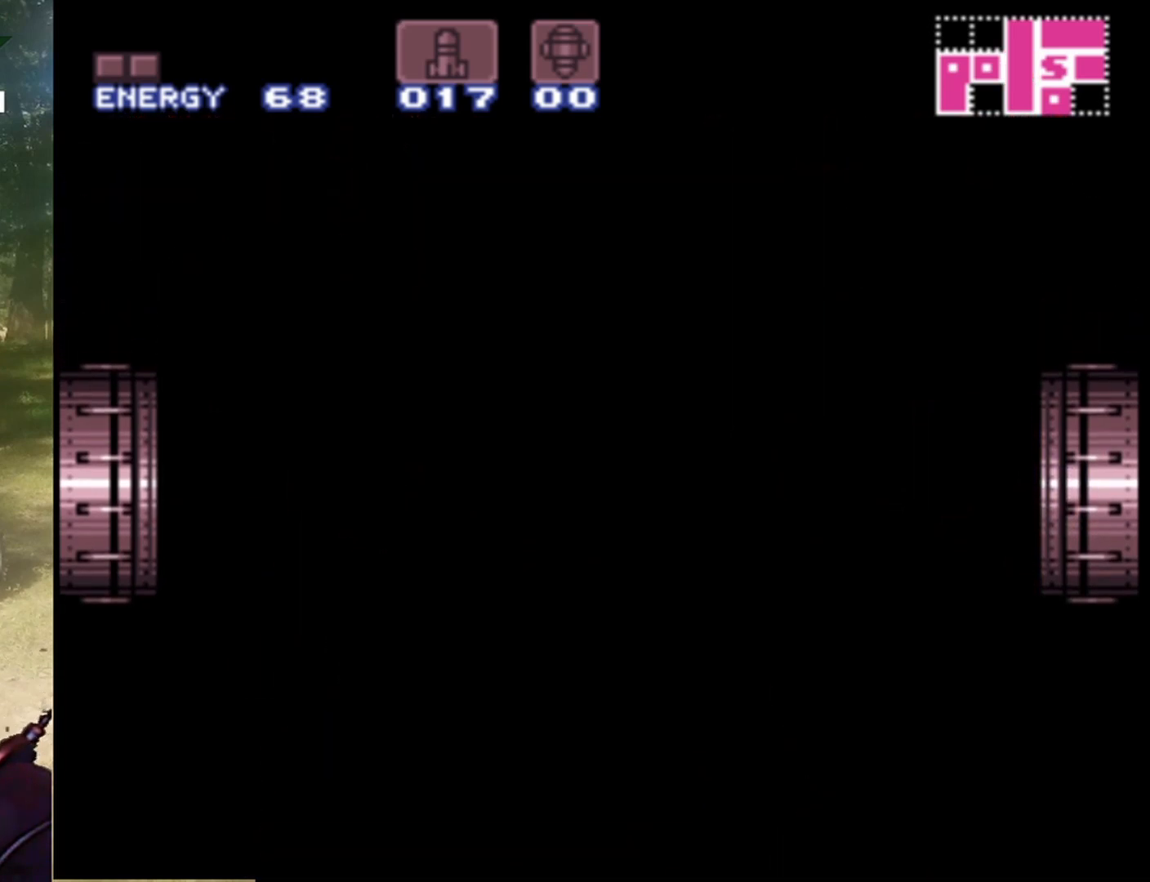
{"buttons": [], "events": []}
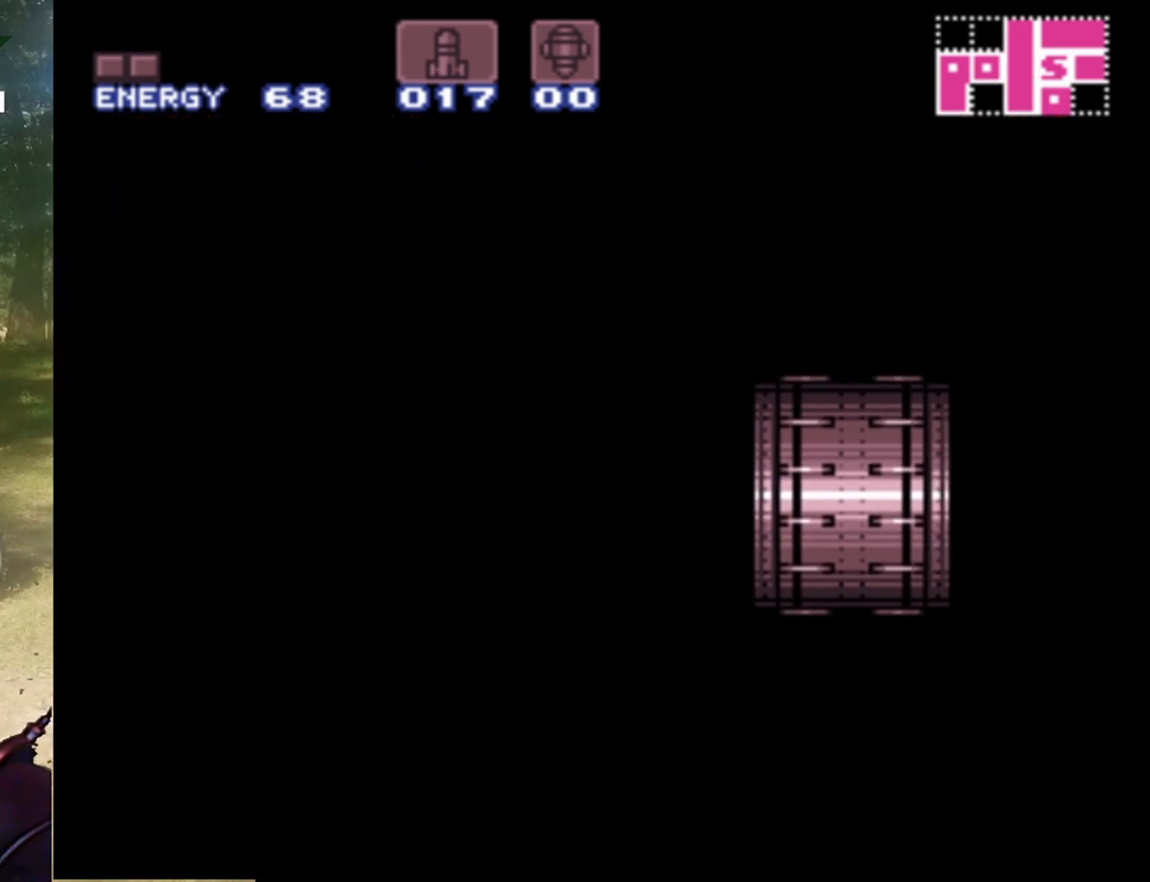
{"buttons": [], "events": []}
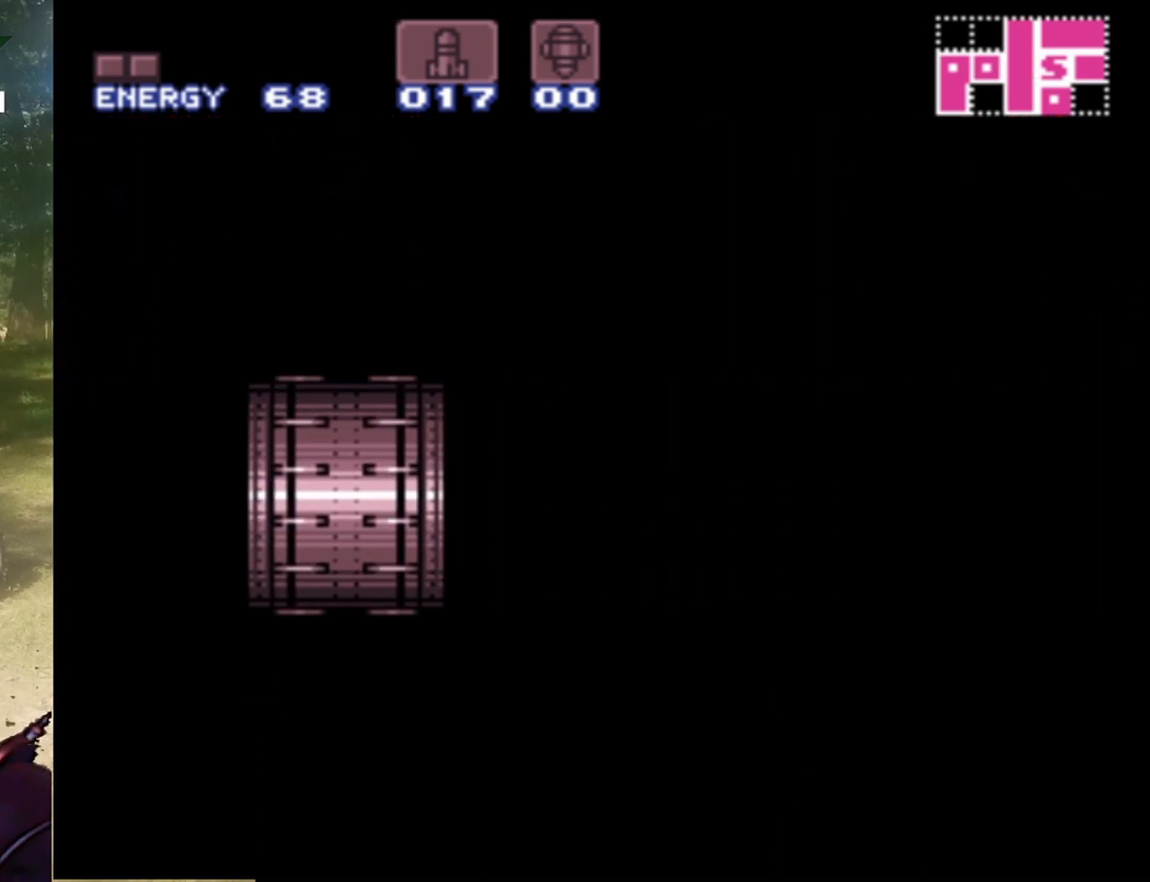
{"buttons": [], "events": []}
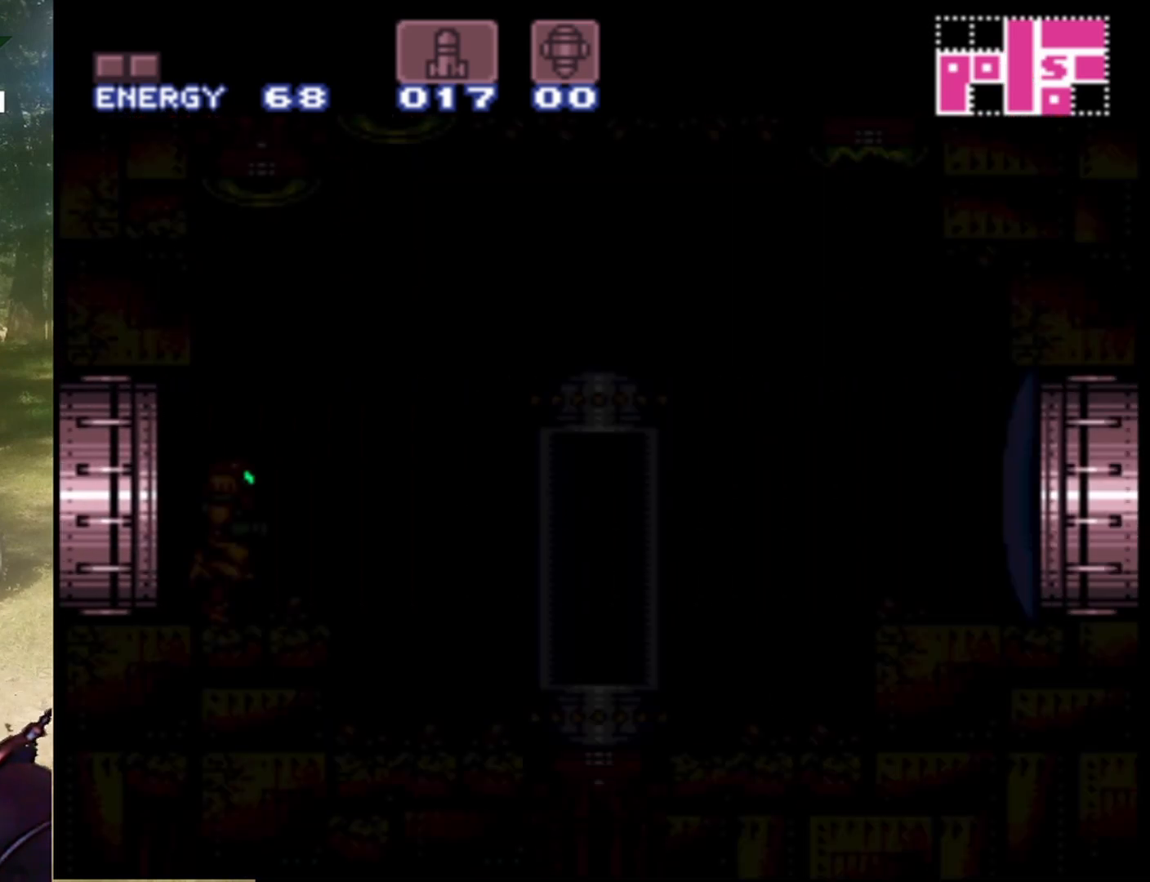
{"buttons": [], "events": []}
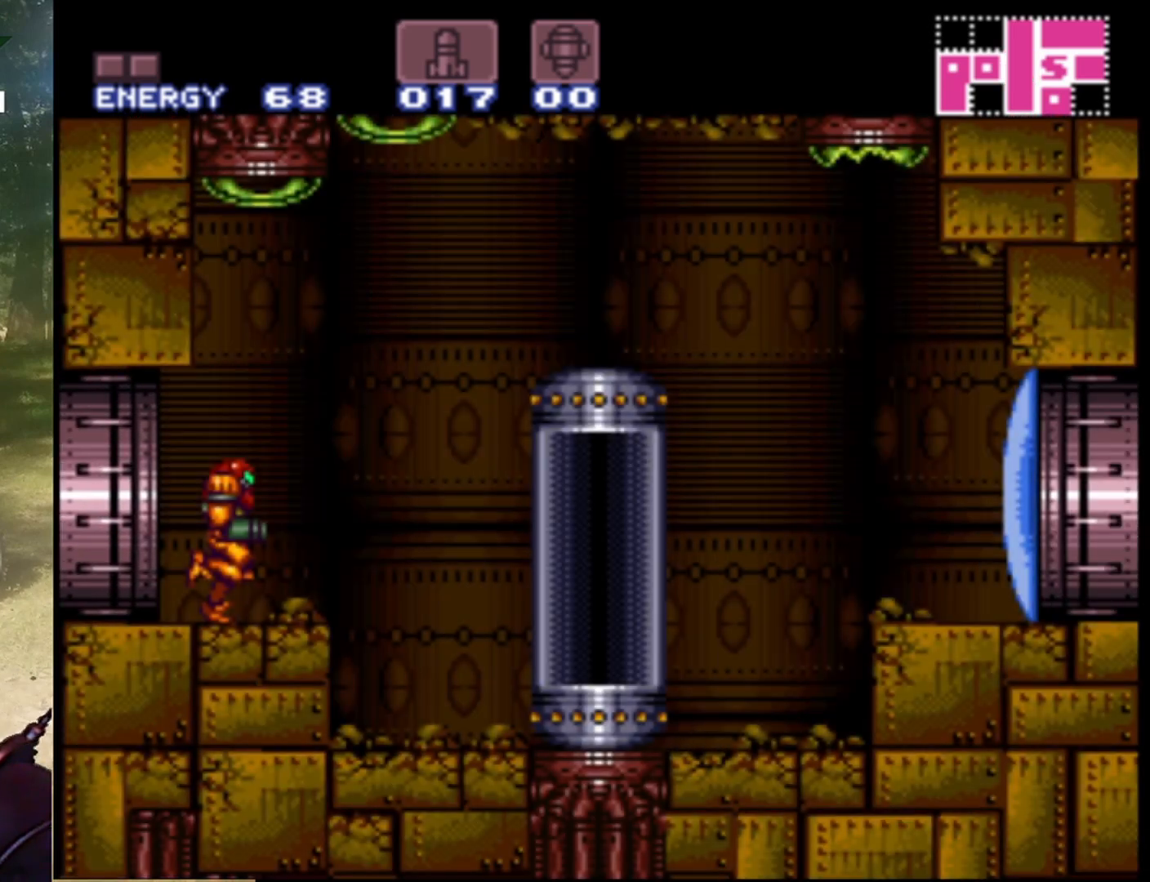
{"buttons": ["DPAD_RIGHT"], "events": [[100, "DPAD_RIGHT", "down"]]}
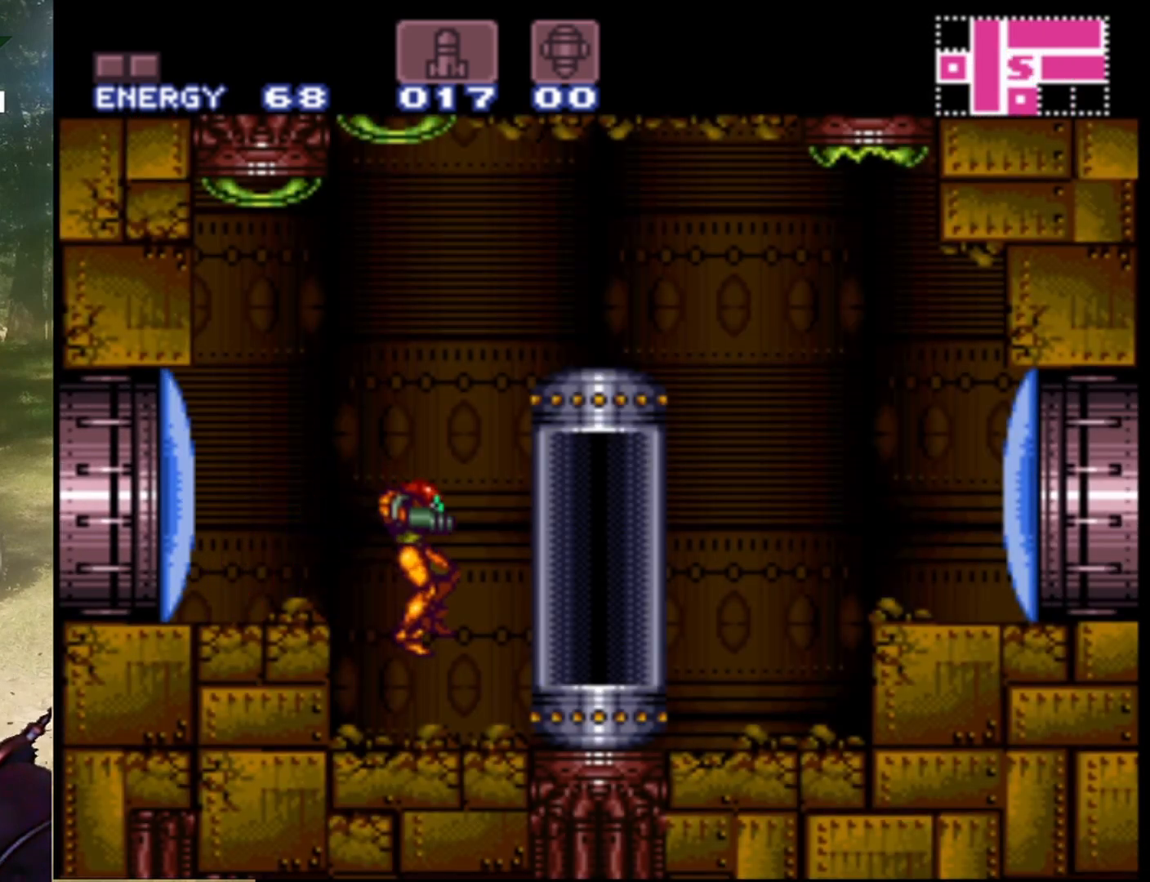
{"buttons": [], "events": [[300, "DPAD_RIGHT", "up"]]}
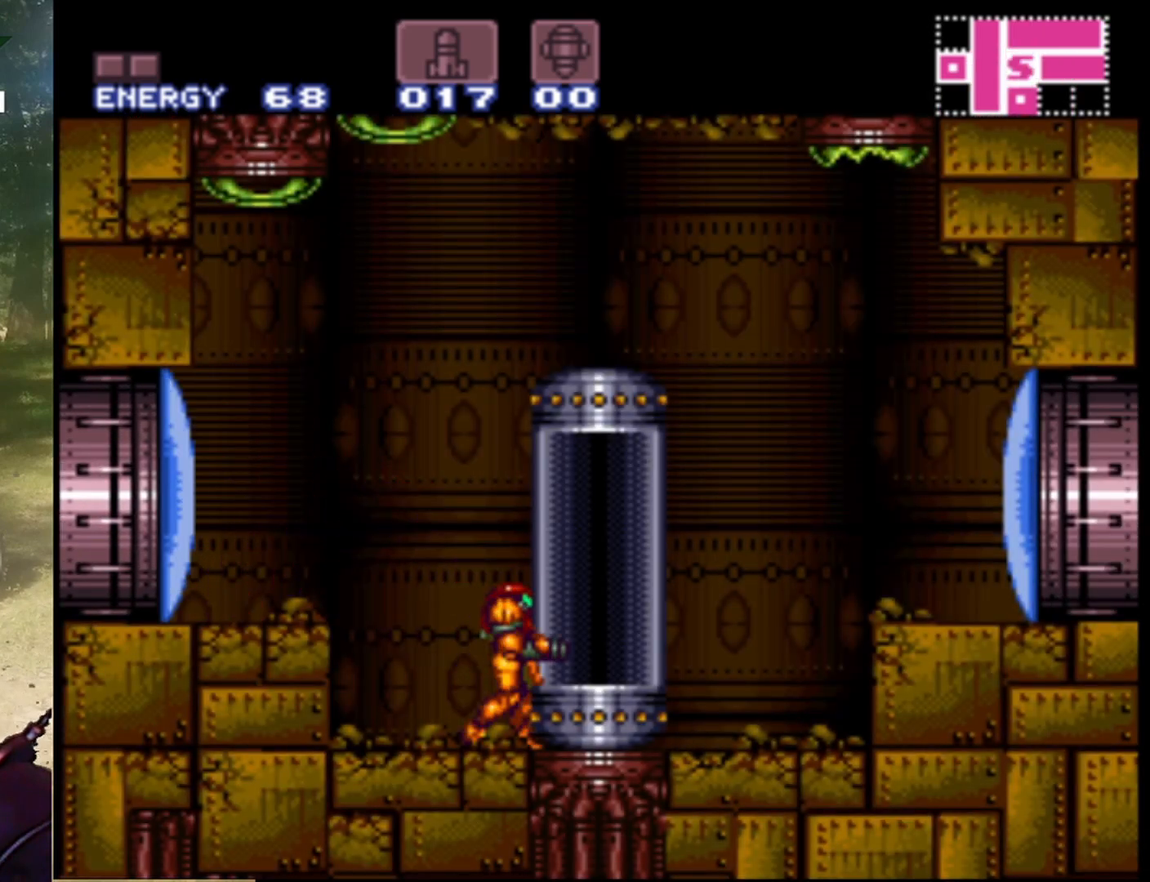
{"buttons": [], "events": [[33, "B", "down"], [133, "B", "up"], [167, "DPAD_RIGHT", "down"], [467, "DPAD_RIGHT", "up"]]}
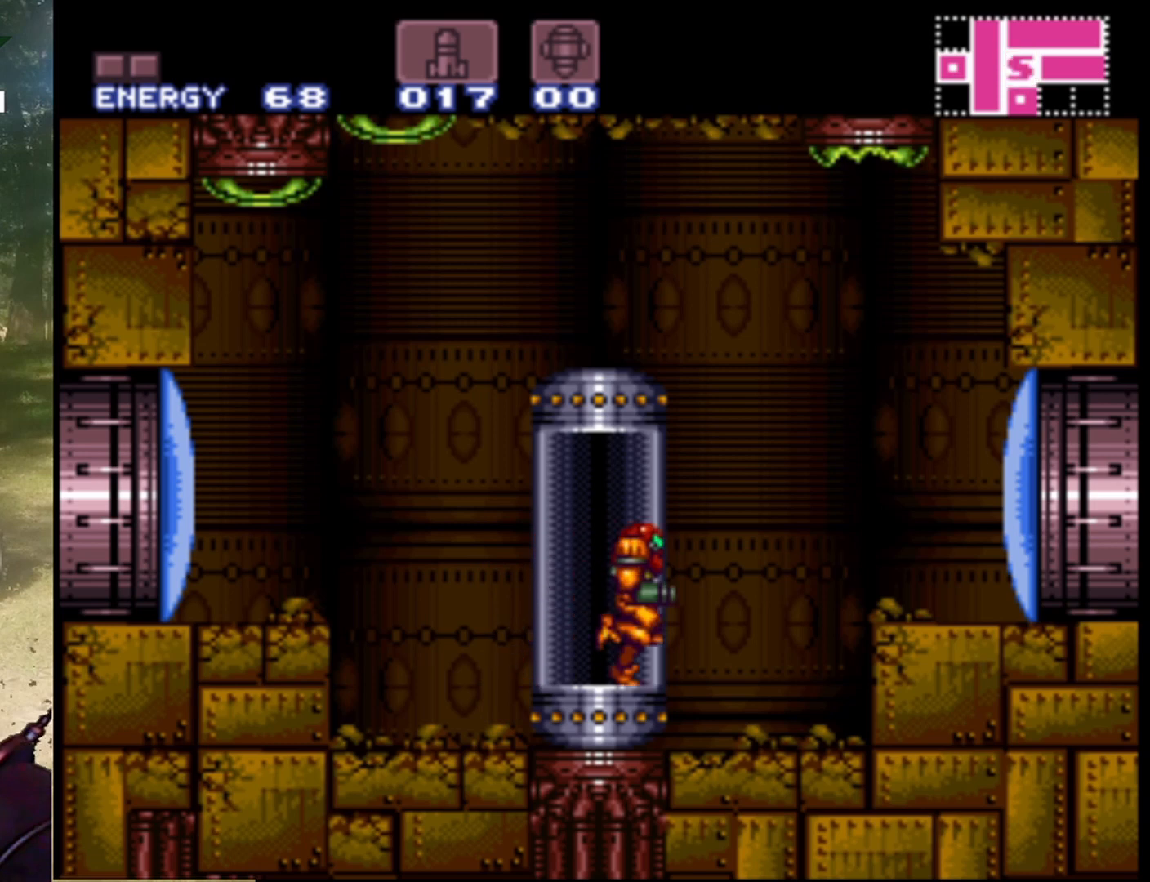
{"buttons": ["DPAD_LEFT"], "events": [[400, "DPAD_LEFT", "down"]]}
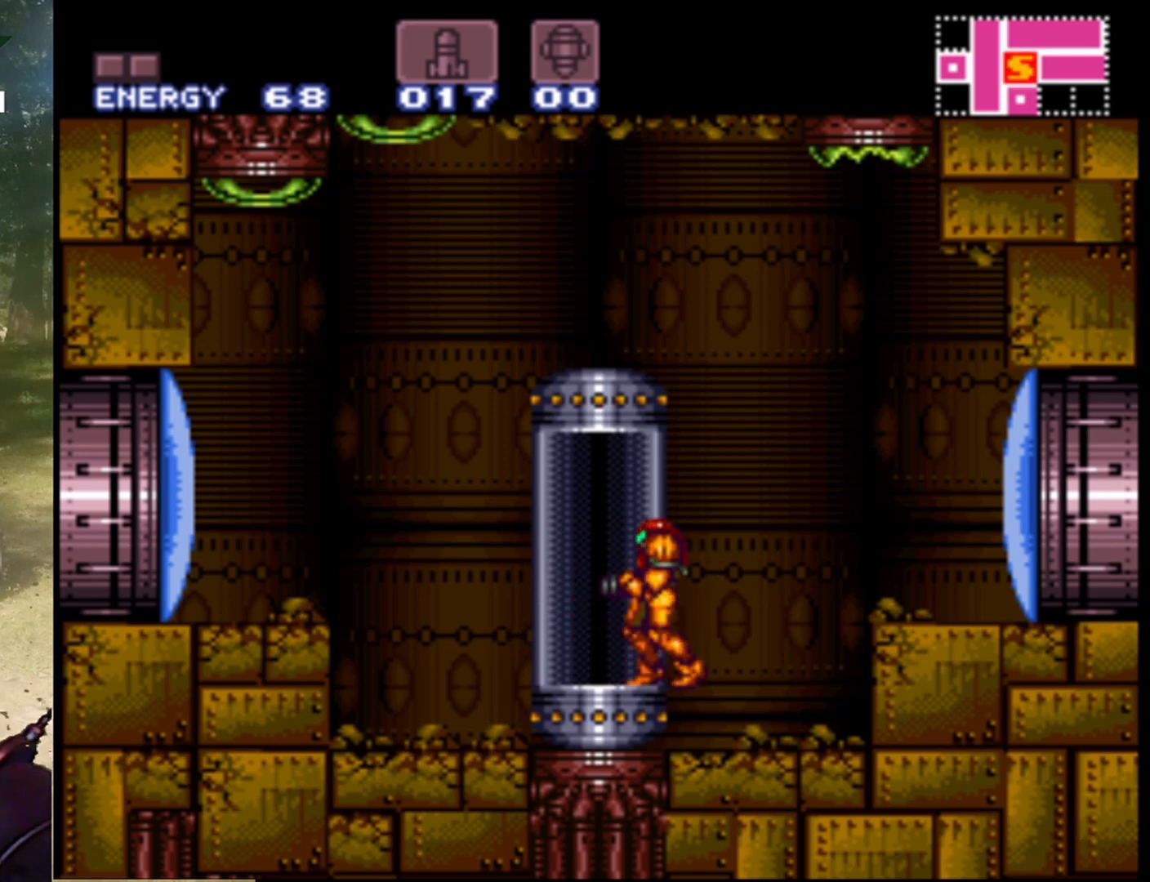
{"buttons": ["DPAD_LEFT"], "events": [[33, "DPAD_LEFT", "up"], [233, "A", "down"], [333, "A", "up"], [467, "DPAD_LEFT", "down"]]}
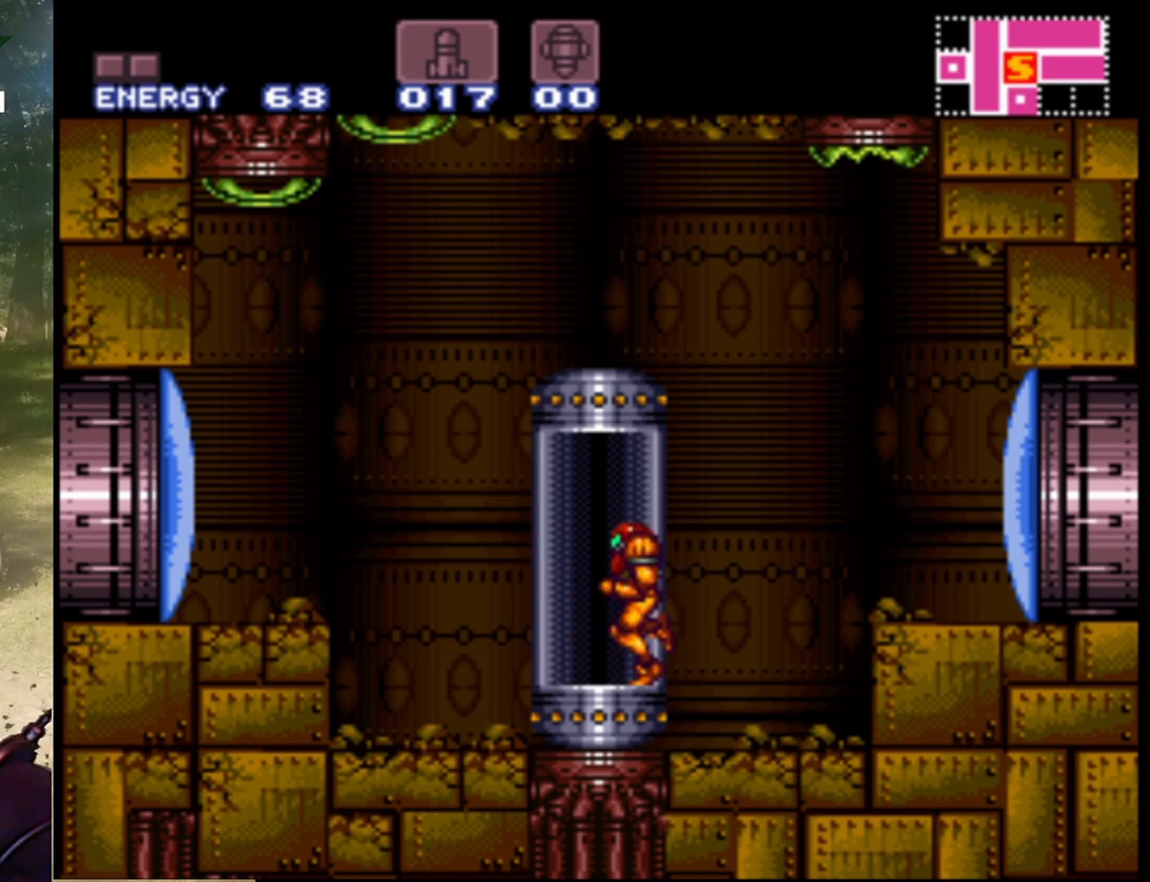
{"buttons": [], "events": [[100, "DPAD_LEFT", "up"], [200, "A", "down"], [267, "A", "up"]]}
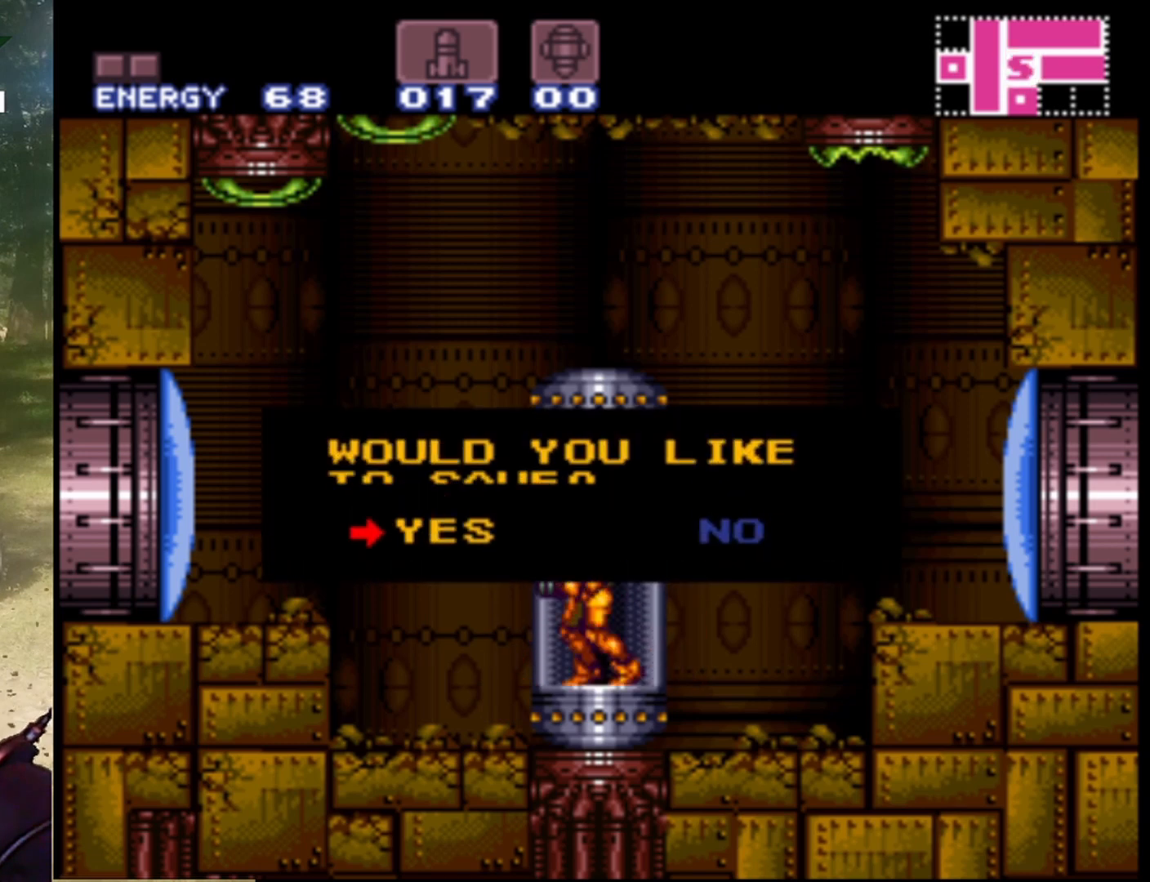
{"buttons": [], "events": [[367, "A", "down"], [500, "A", "up"]]}